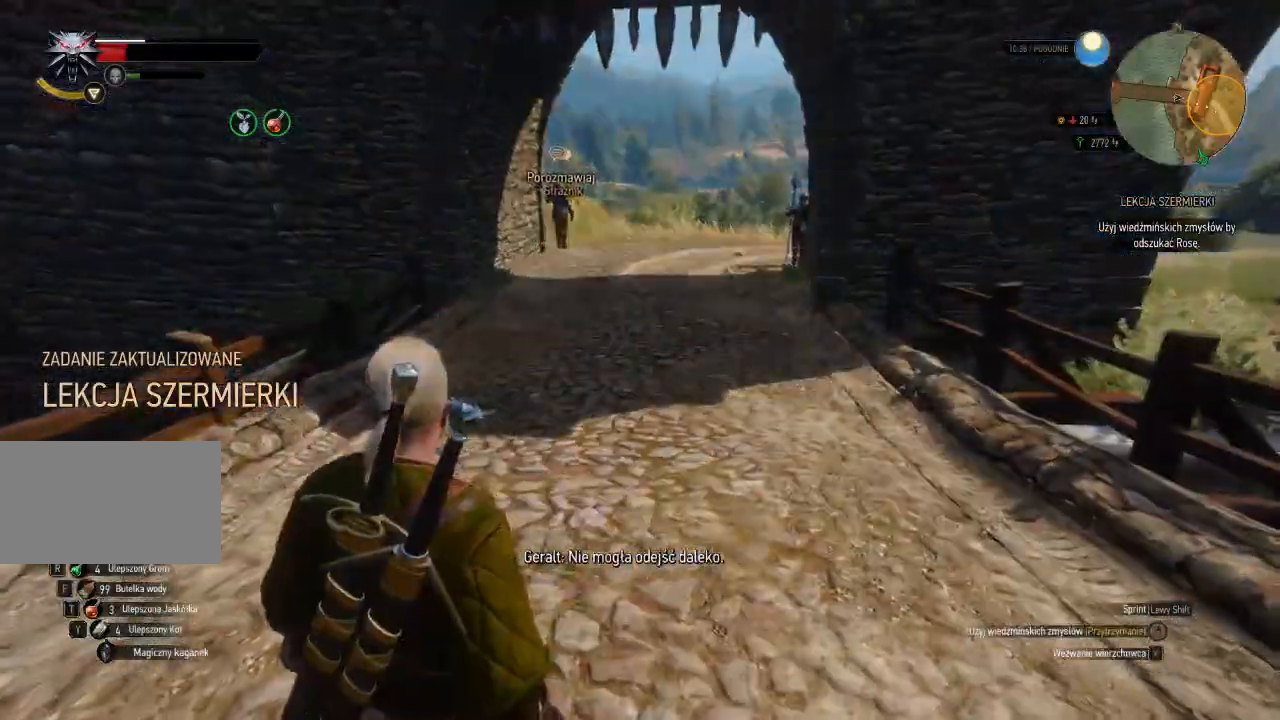
Gameplay with keyboard and mouse; each line is a JSON object with the keys and mouse buttons held at the frame after it. "events" lists presses ("down") and releases ("up") of "a", "ctrl", "d", "e", "q", "s", "shift", "space", "w", "mouse_left", "mouse_wheel", "mouse_right", "mouse_mb4" and "mouse_mb5" between this image and that frame as [ms after this image, input, new state], when the widget could be followed in between. "mouse_left", "mouse_wheel", "mouse_right", "mouse_mb4", "mouse_mb5" = the "left", "wheel", "right", "mb4", "mb5" buttons of the "mouse" list. No other keys are recorded. "wheel" means that the mouse wheel is clicked or scrolled. Mouse movement is not recorded.
{"keys": ["w"], "mouse": ["right"], "events": [[40, "w", "down"]]}
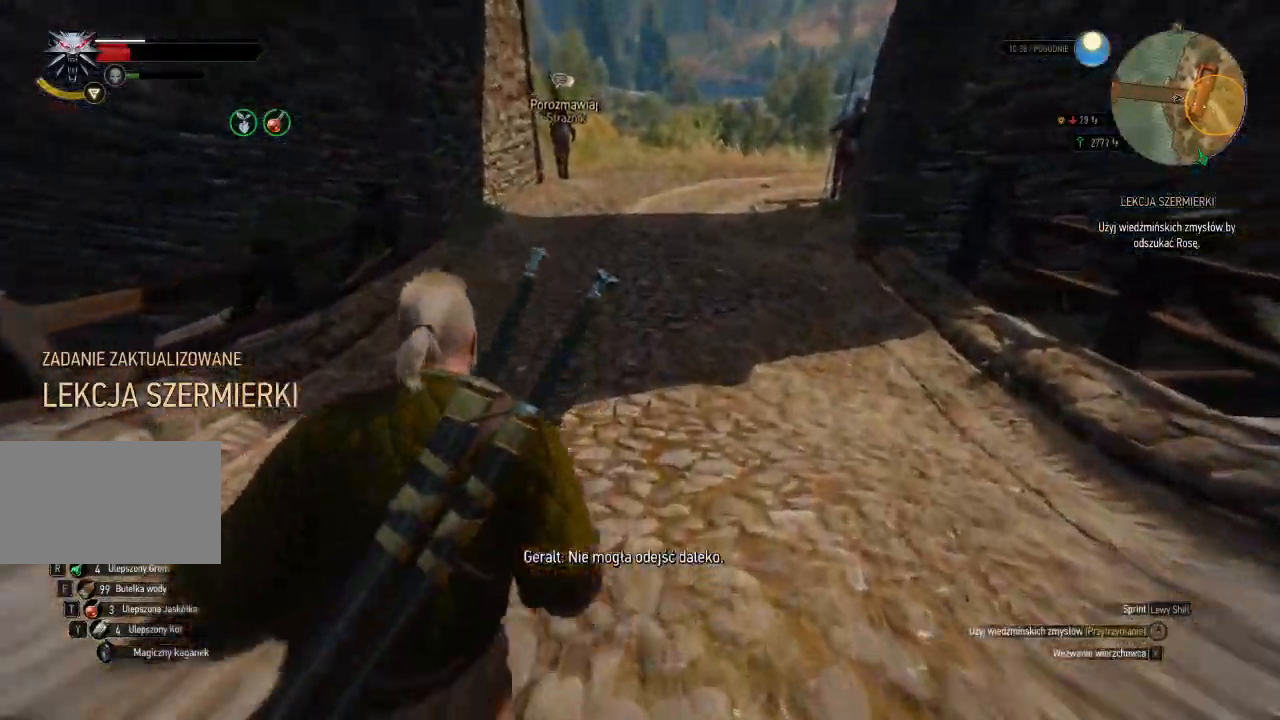
{"keys": ["w"], "mouse": ["right"], "events": []}
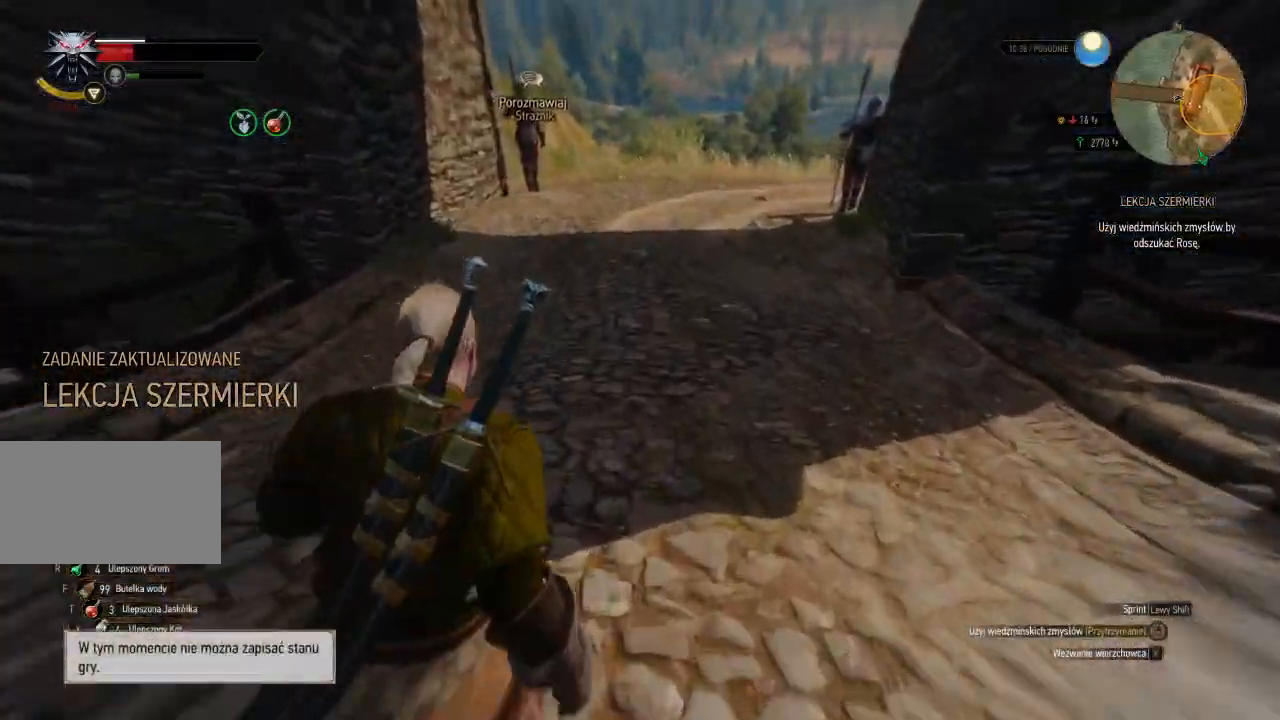
{"keys": ["w"], "mouse": ["right"], "events": []}
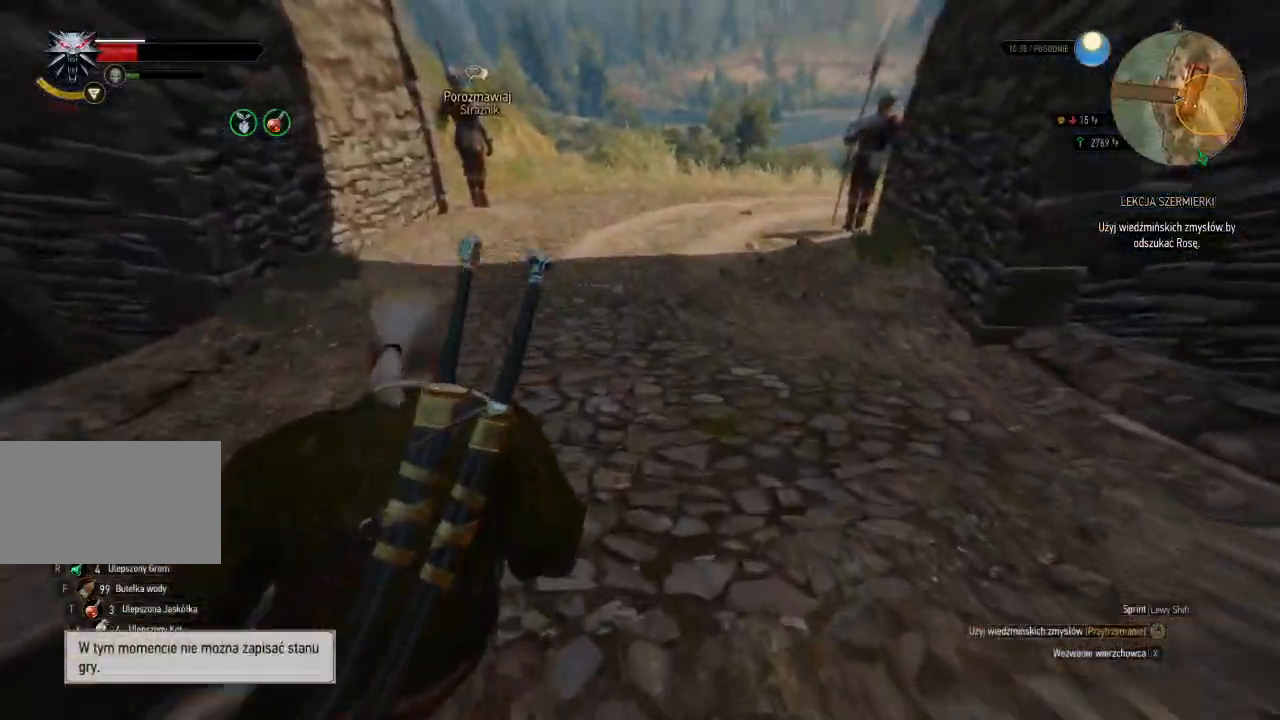
{"keys": ["w"], "mouse": ["right"], "events": []}
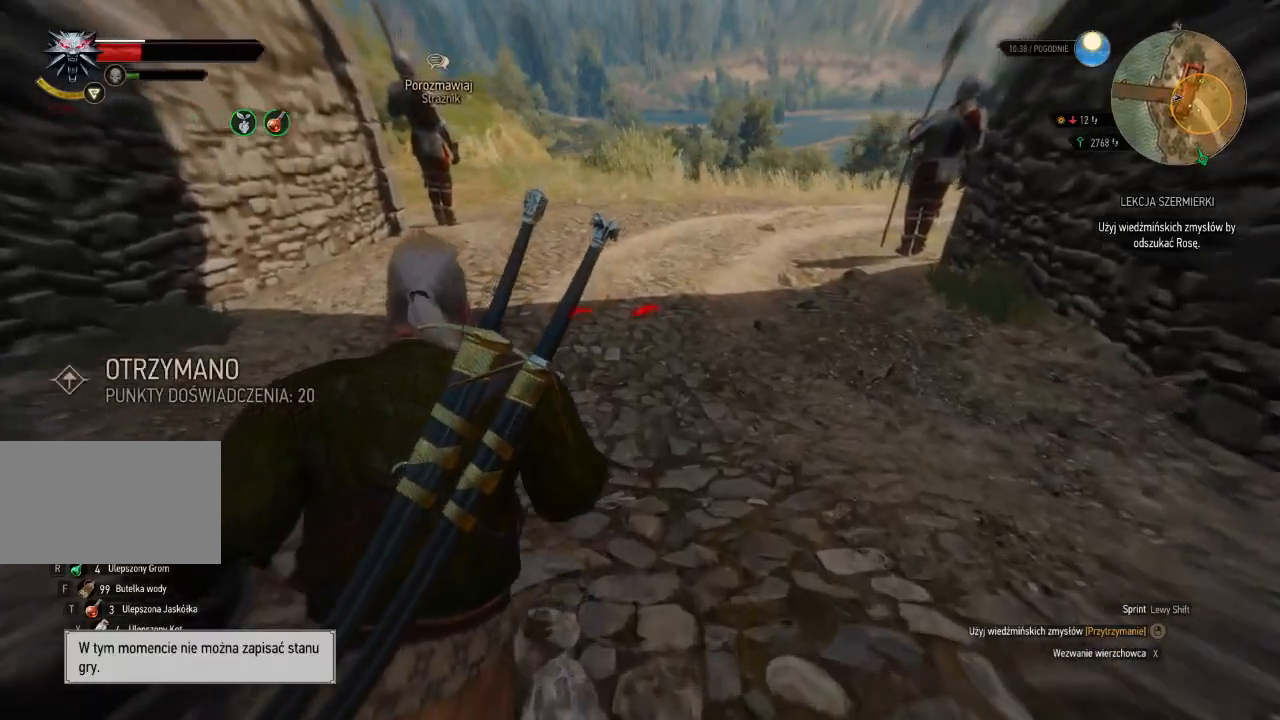
{"keys": ["w"], "mouse": ["right"], "events": []}
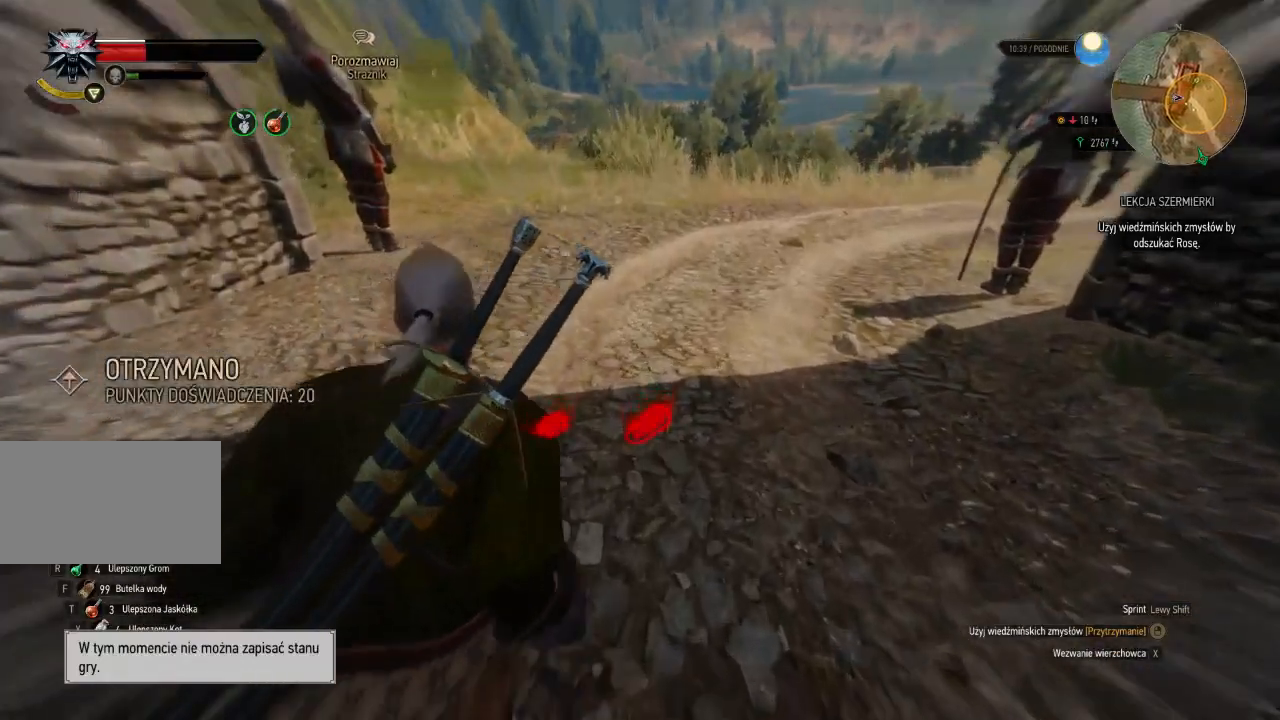
{"keys": [], "mouse": ["right"], "events": [[120, "w", "up"], [320, "e", "down"], [480, "e", "up"]]}
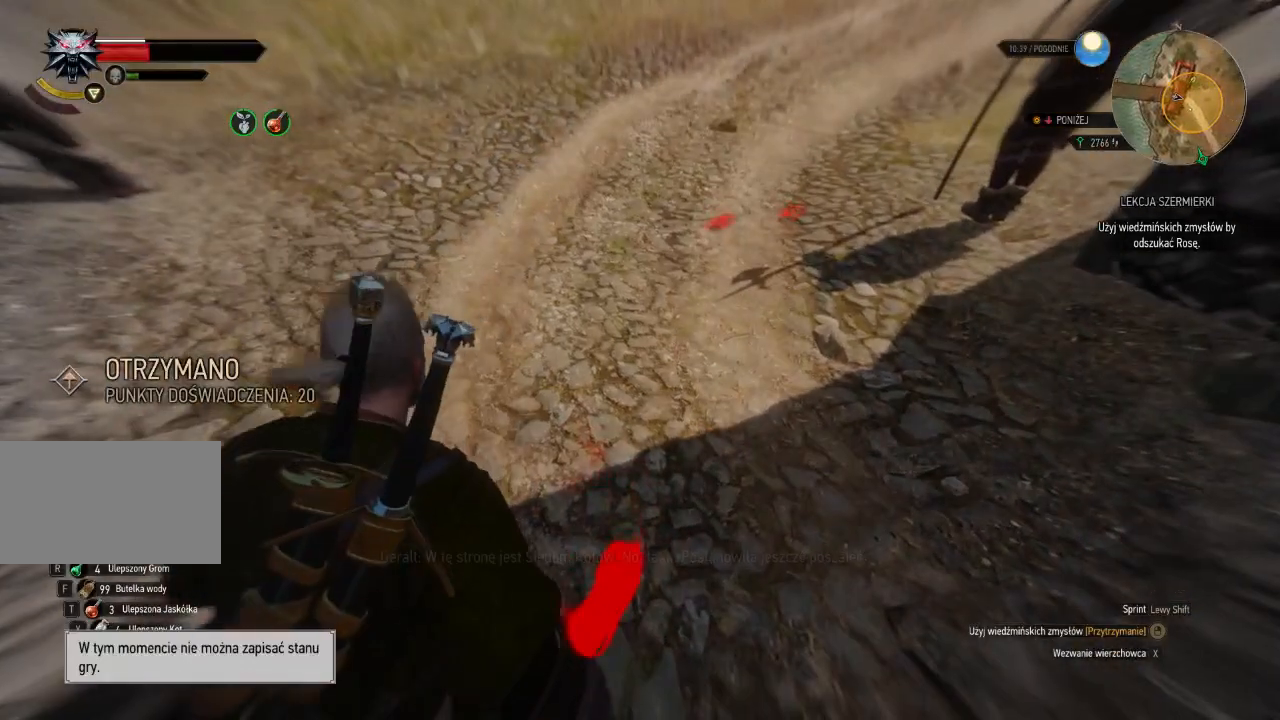
{"keys": [], "mouse": ["right"], "events": []}
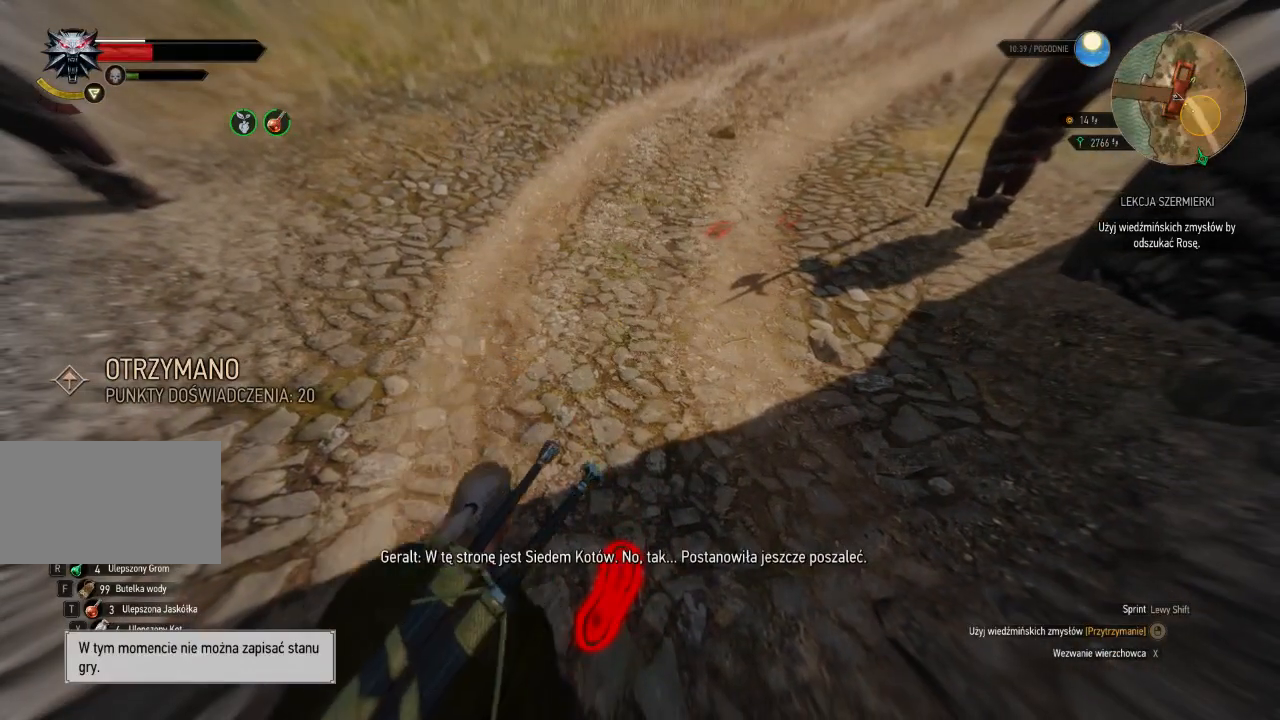
{"keys": [], "mouse": ["right"], "events": []}
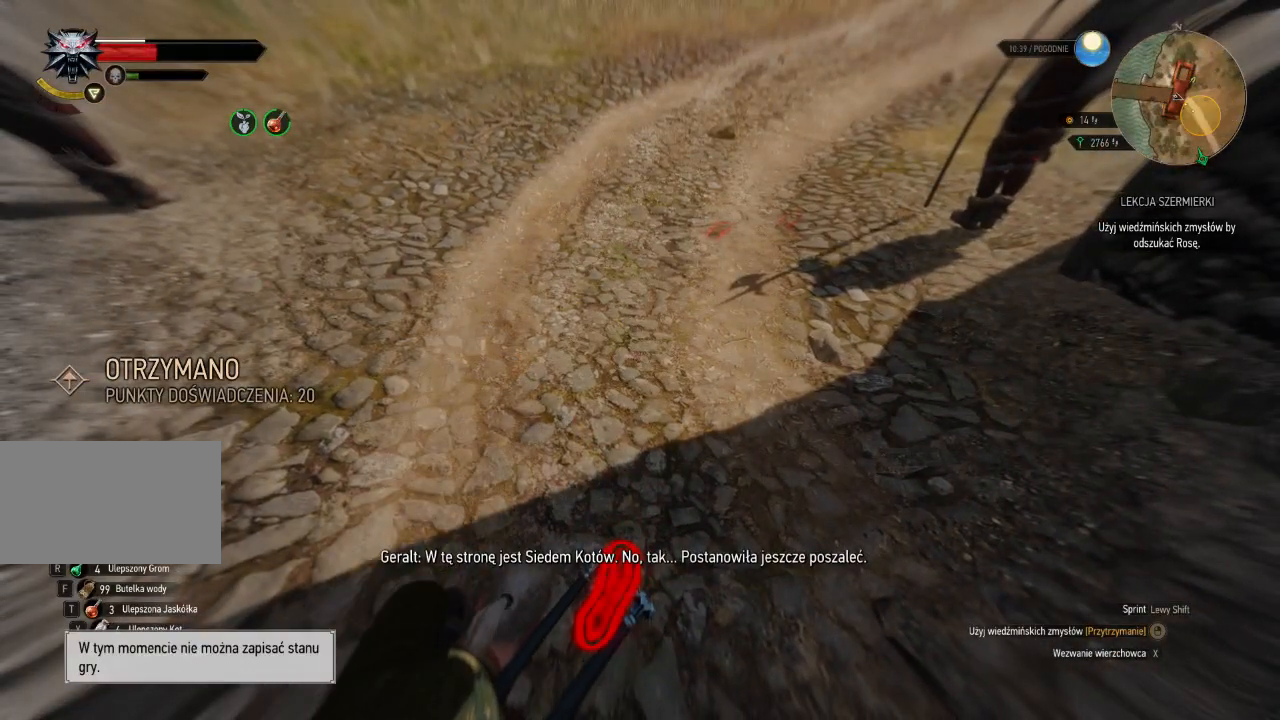
{"keys": [], "mouse": ["right"], "events": []}
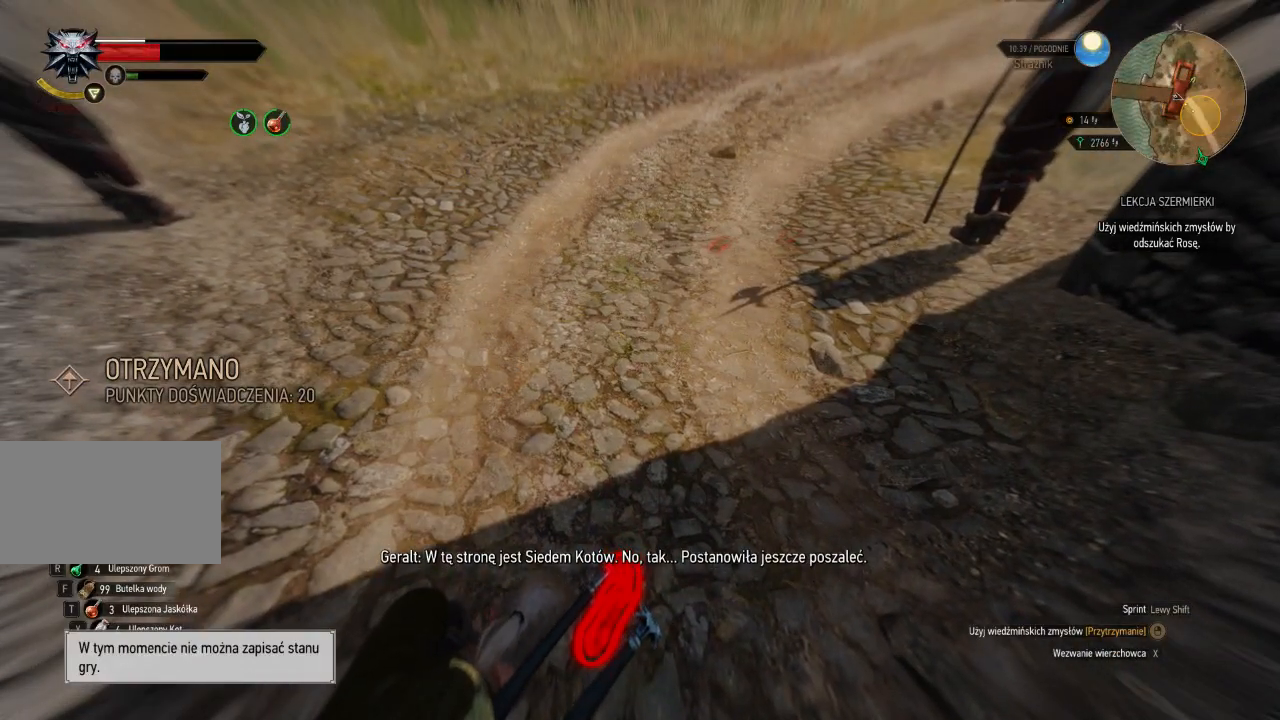
{"keys": [], "mouse": ["right"], "events": []}
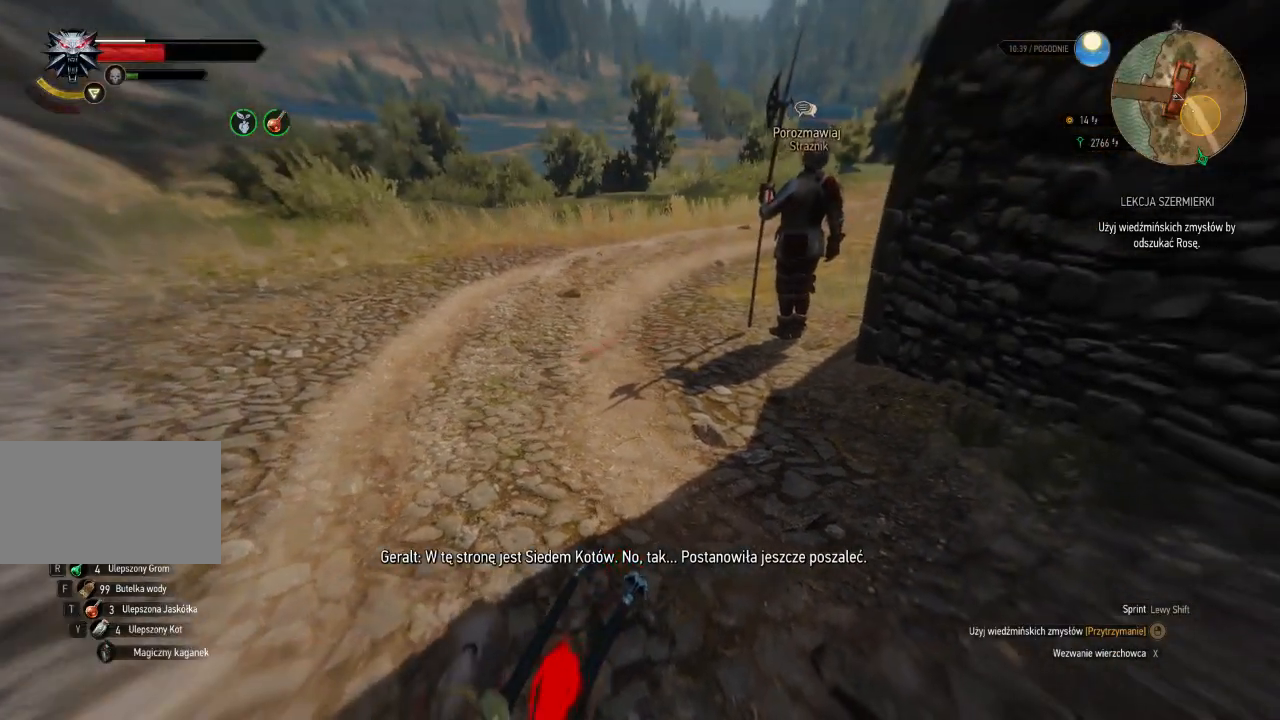
{"keys": [], "mouse": ["right"], "events": []}
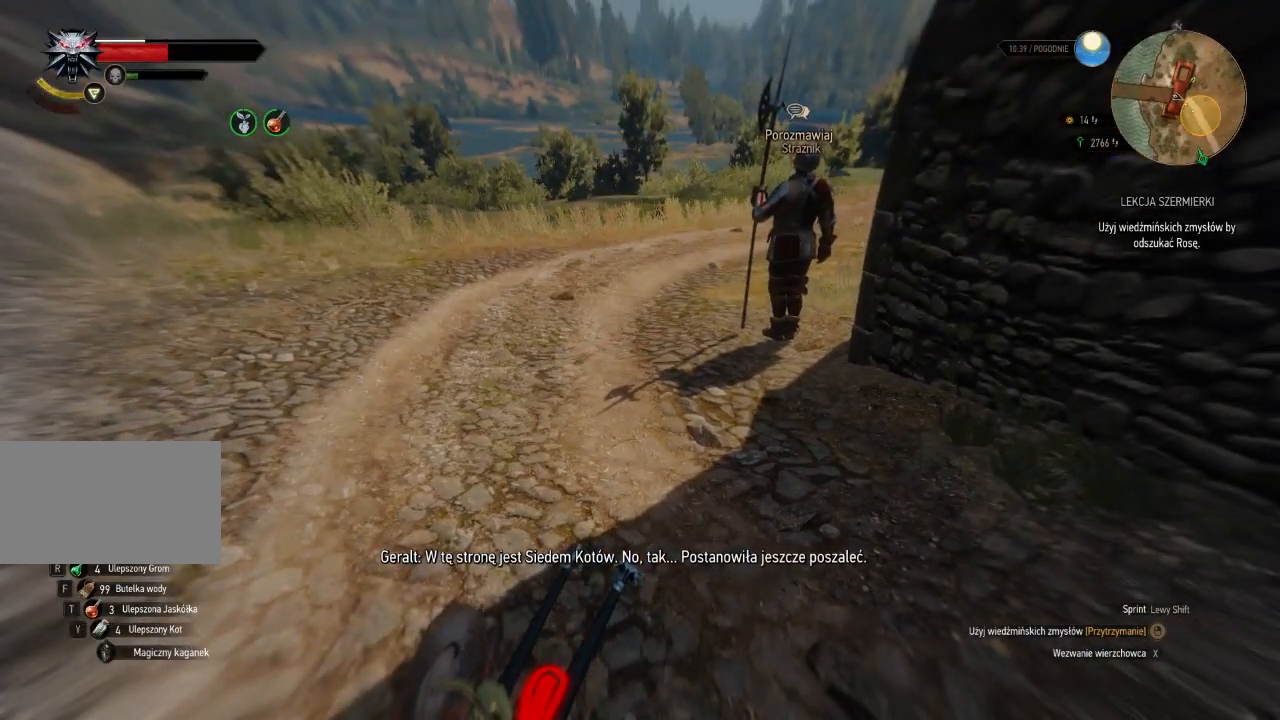
{"keys": [], "mouse": ["right"], "events": []}
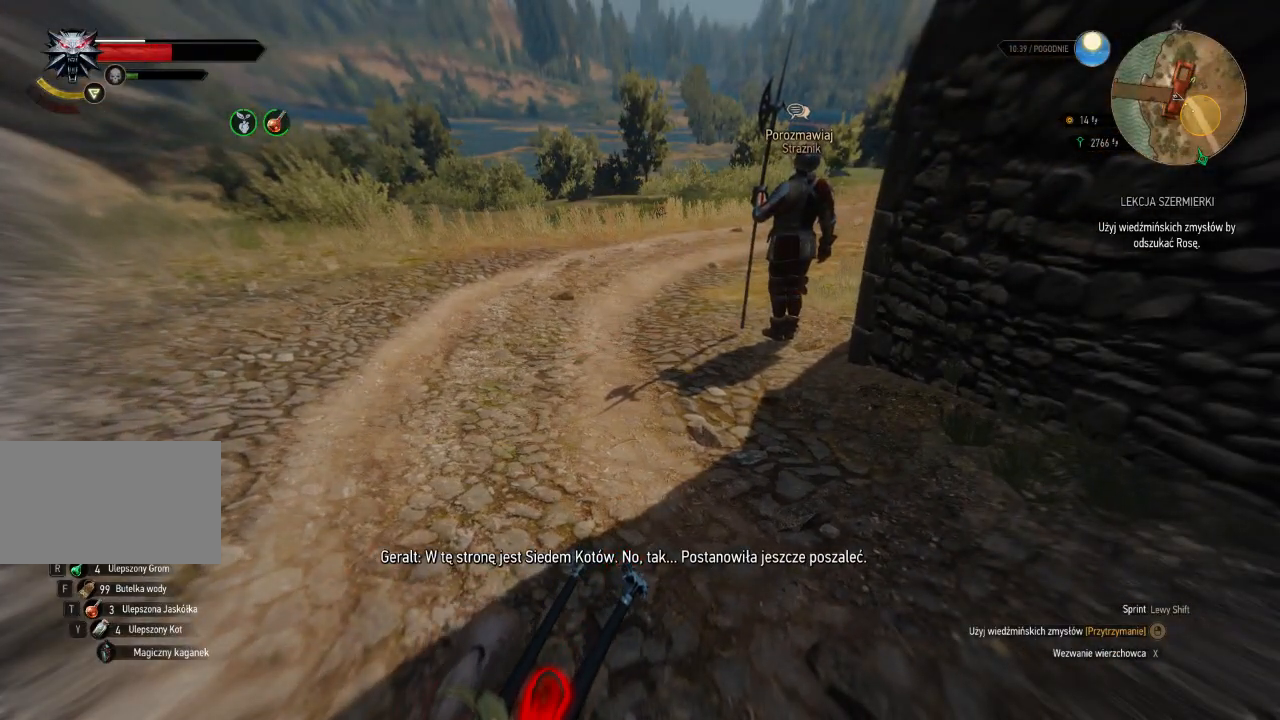
{"keys": [], "mouse": ["right"], "events": []}
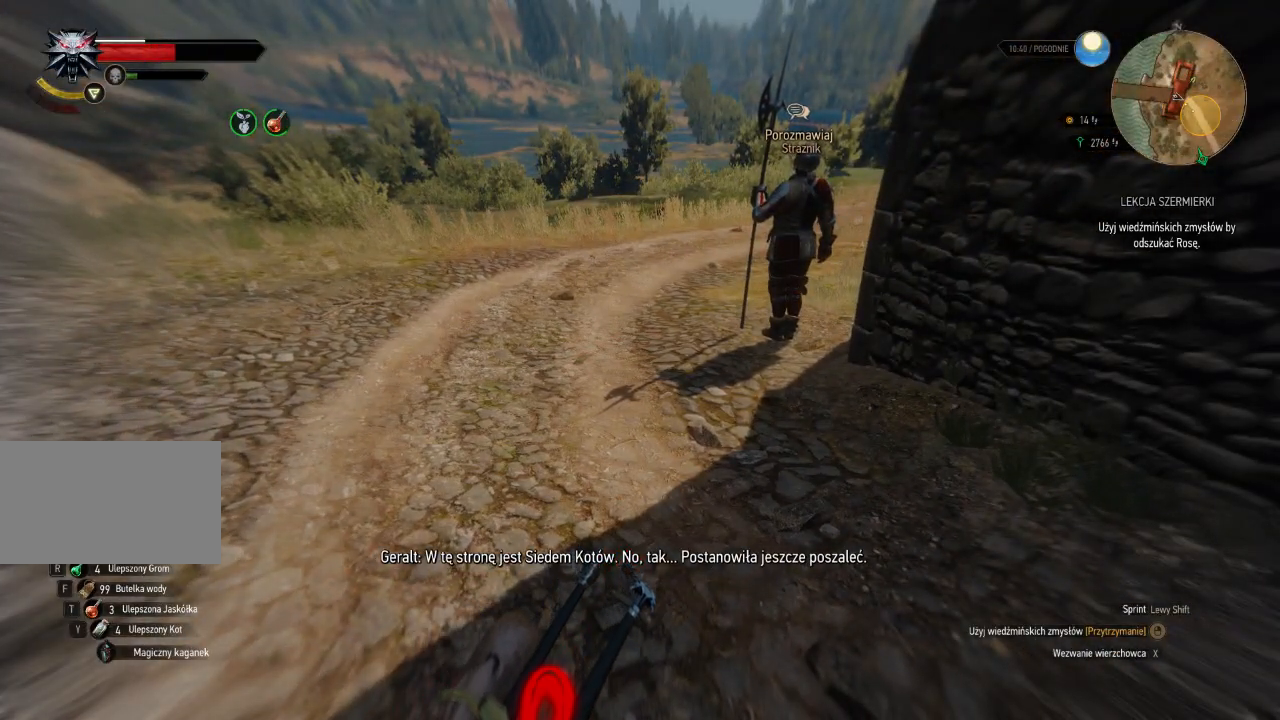
{"keys": [], "mouse": ["right"], "events": []}
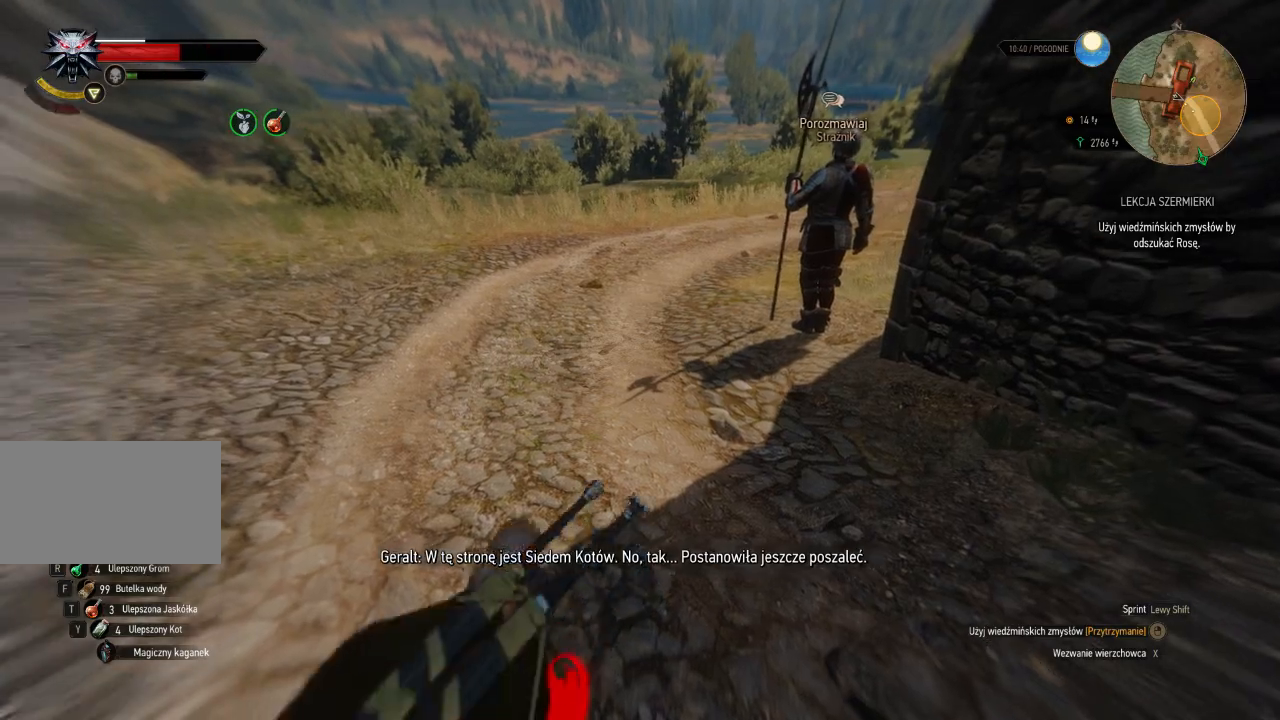
{"keys": ["w"], "mouse": ["right"], "events": [[340, "w", "down"]]}
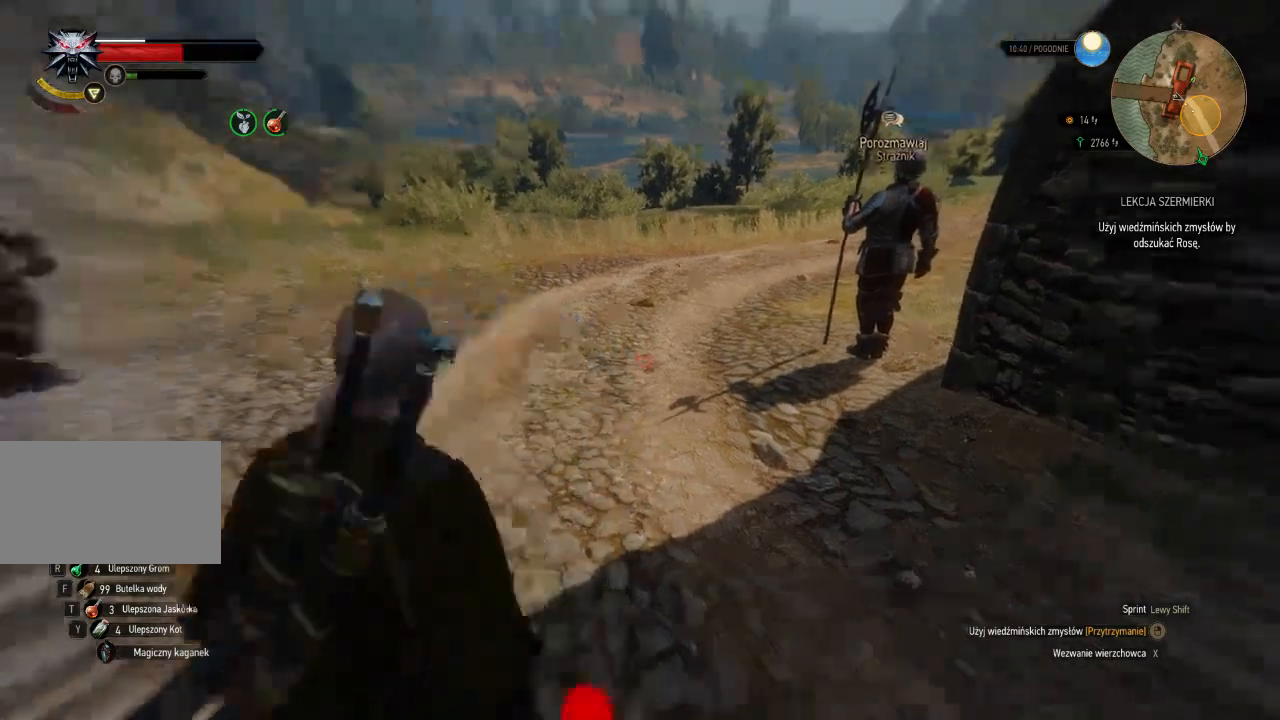
{"keys": ["w"], "mouse": ["right"], "events": []}
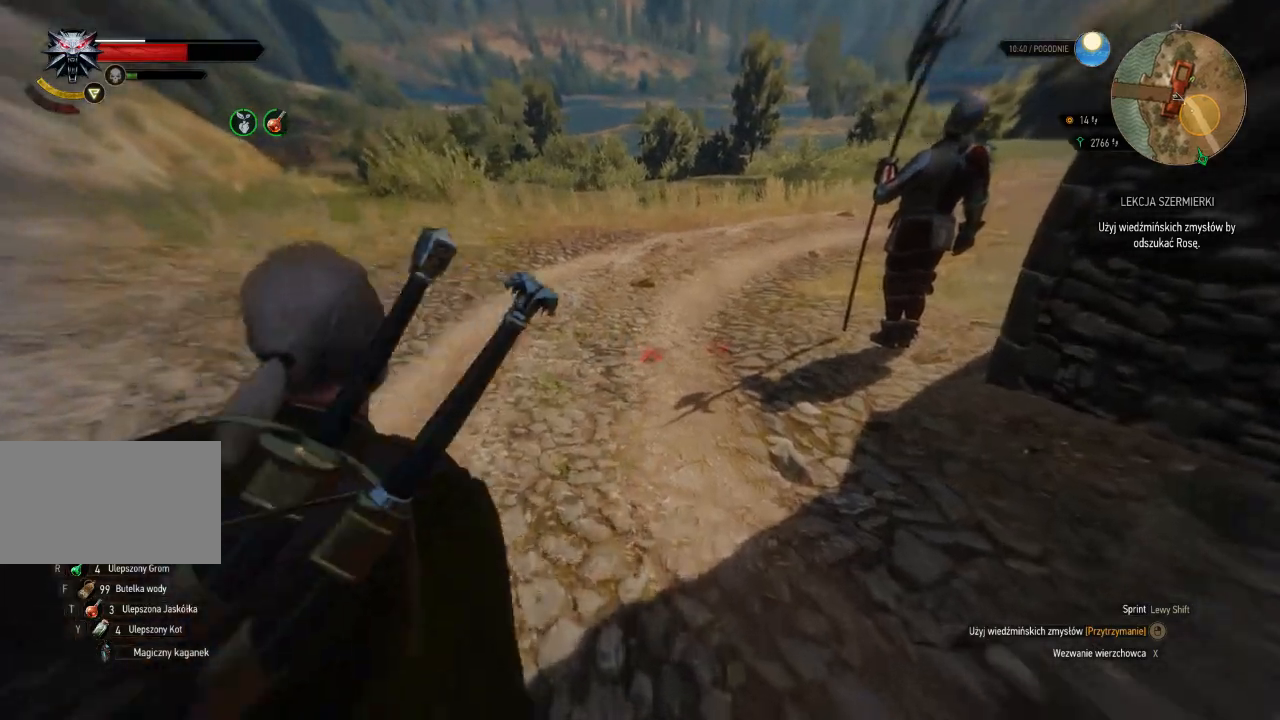
{"keys": ["w"], "mouse": ["right"], "events": []}
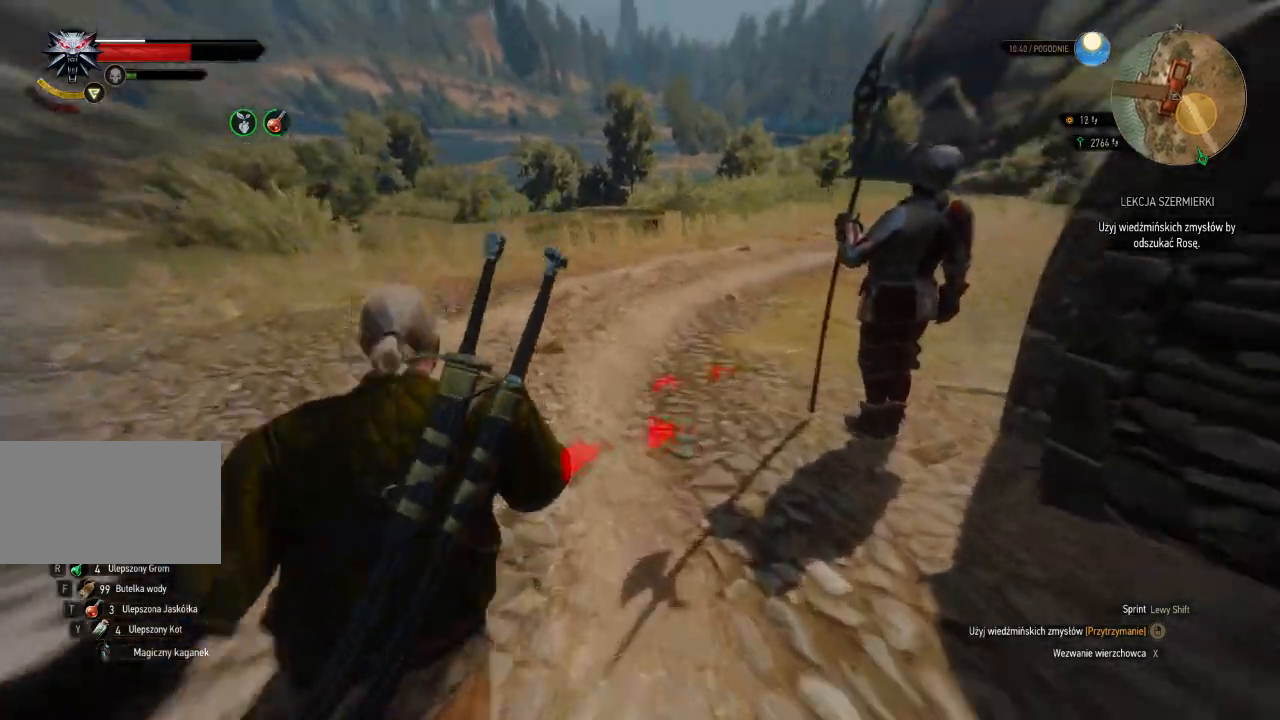
{"keys": ["shift", "w"], "mouse": [], "events": [[280, "mouse_right", "up"], [400, "shift", "down"]]}
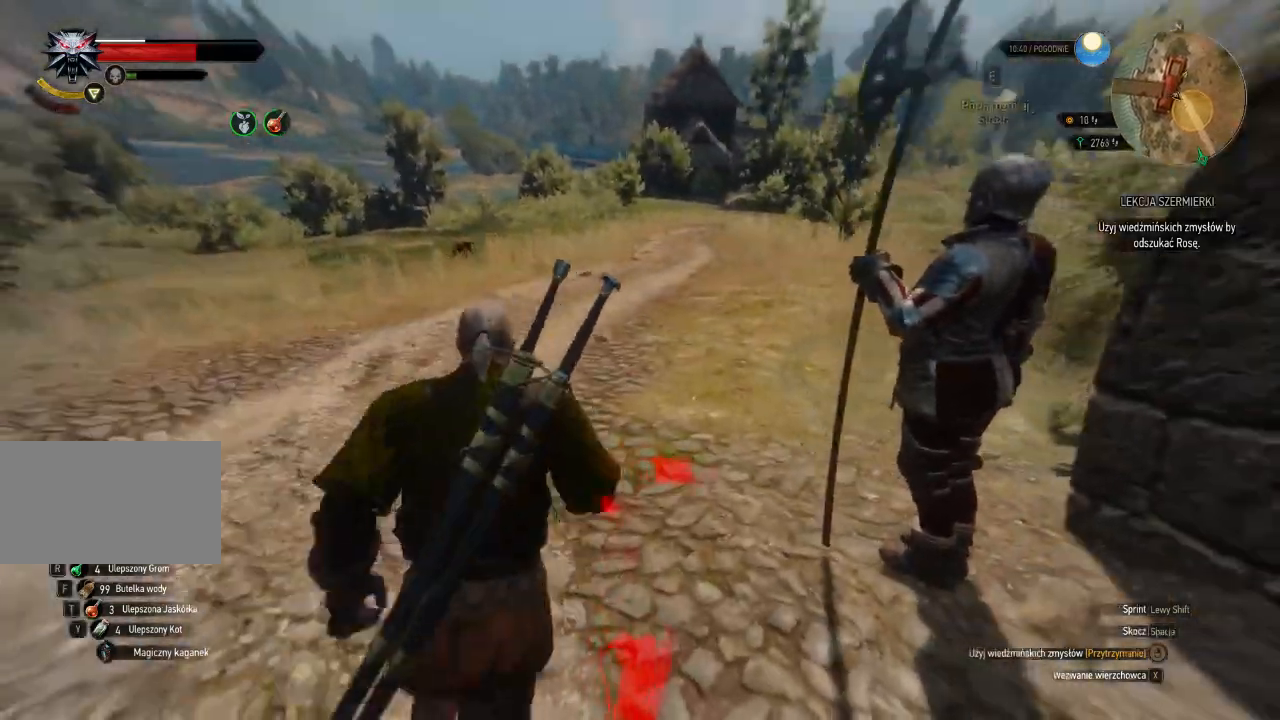
{"keys": ["shift", "w"], "mouse": [], "events": []}
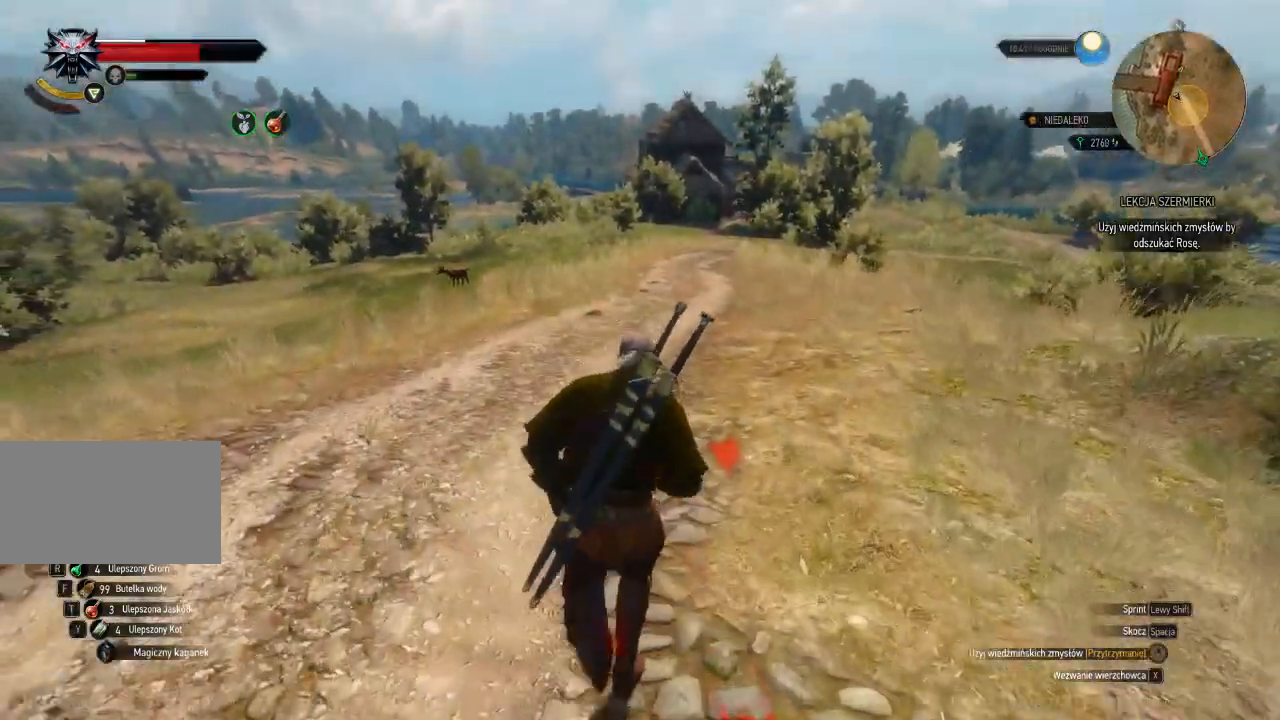
{"keys": ["shift", "w"], "mouse": ["right"], "events": [[380, "mouse_right", "down"]]}
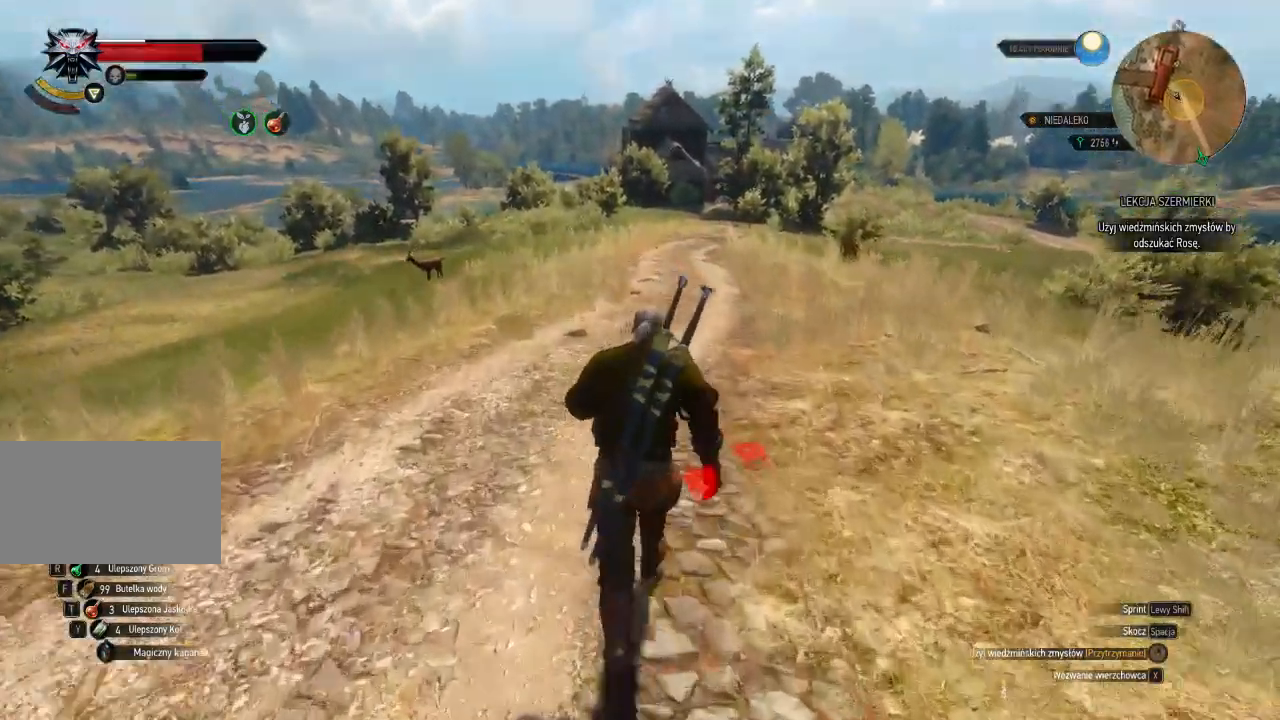
{"keys": ["shift", "w"], "mouse": ["right"], "events": []}
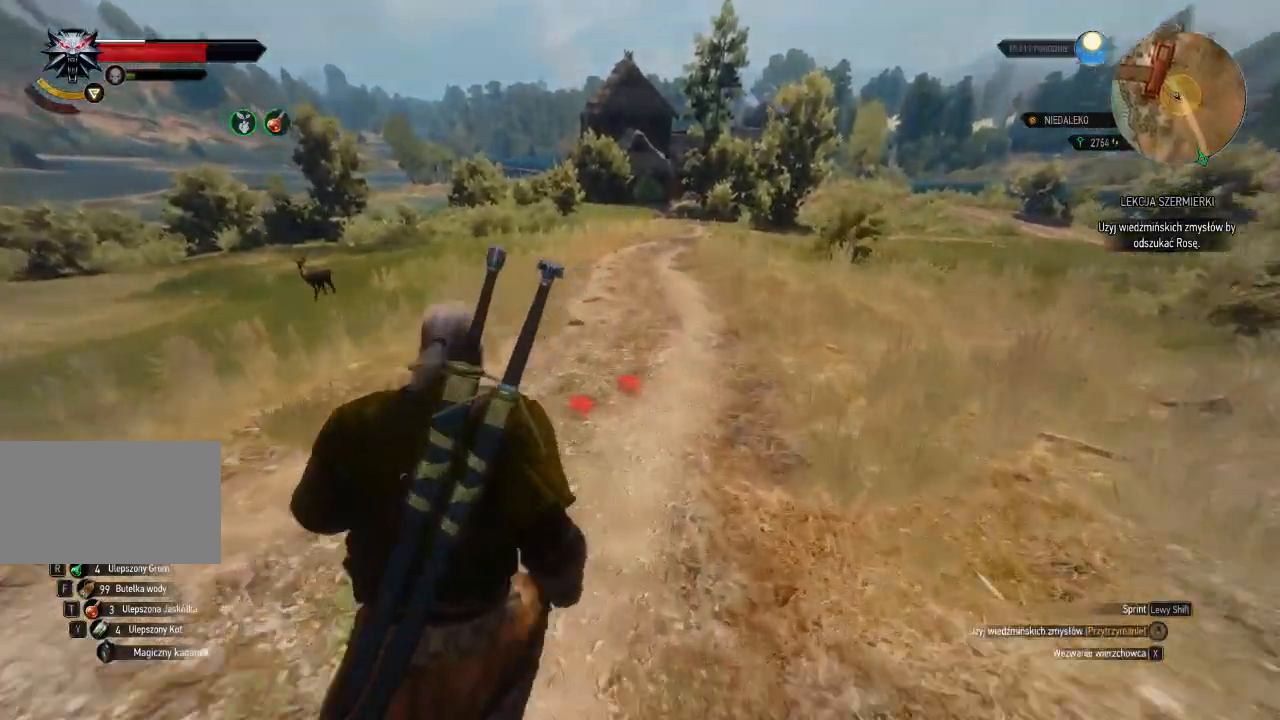
{"keys": ["w"], "mouse": ["right"], "events": [[260, "shift", "up"]]}
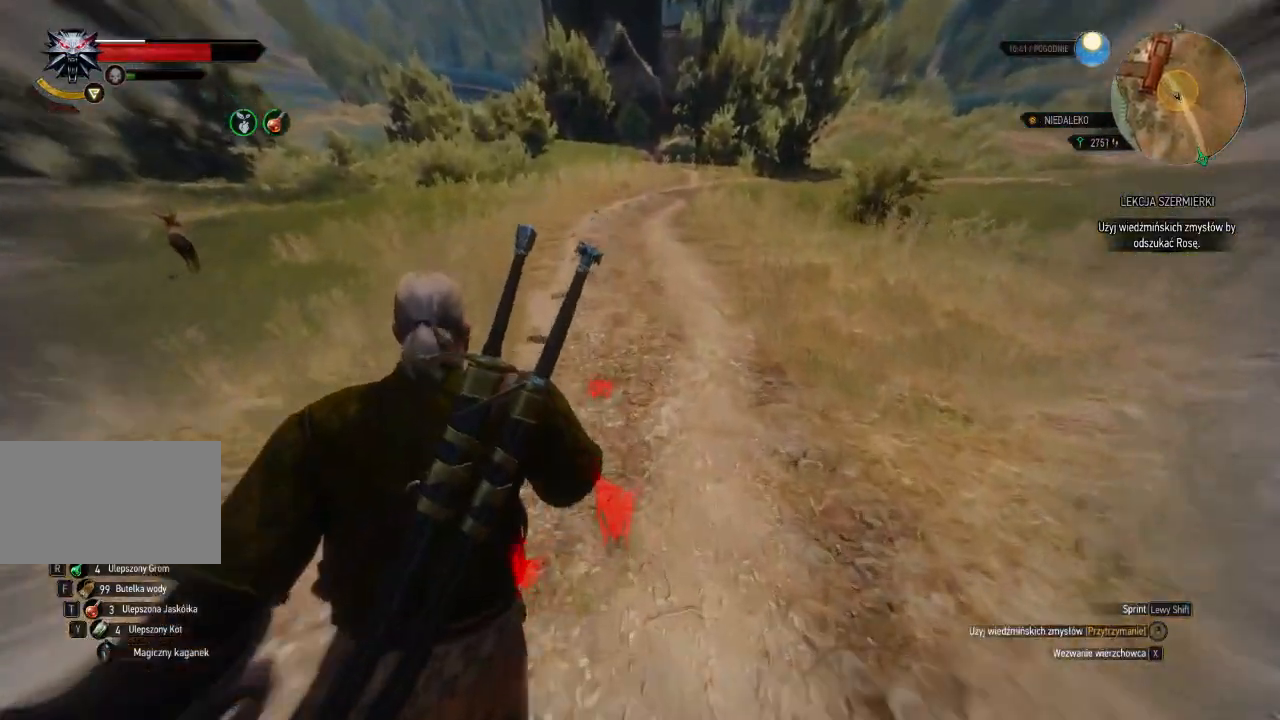
{"keys": ["w"], "mouse": ["right"], "events": []}
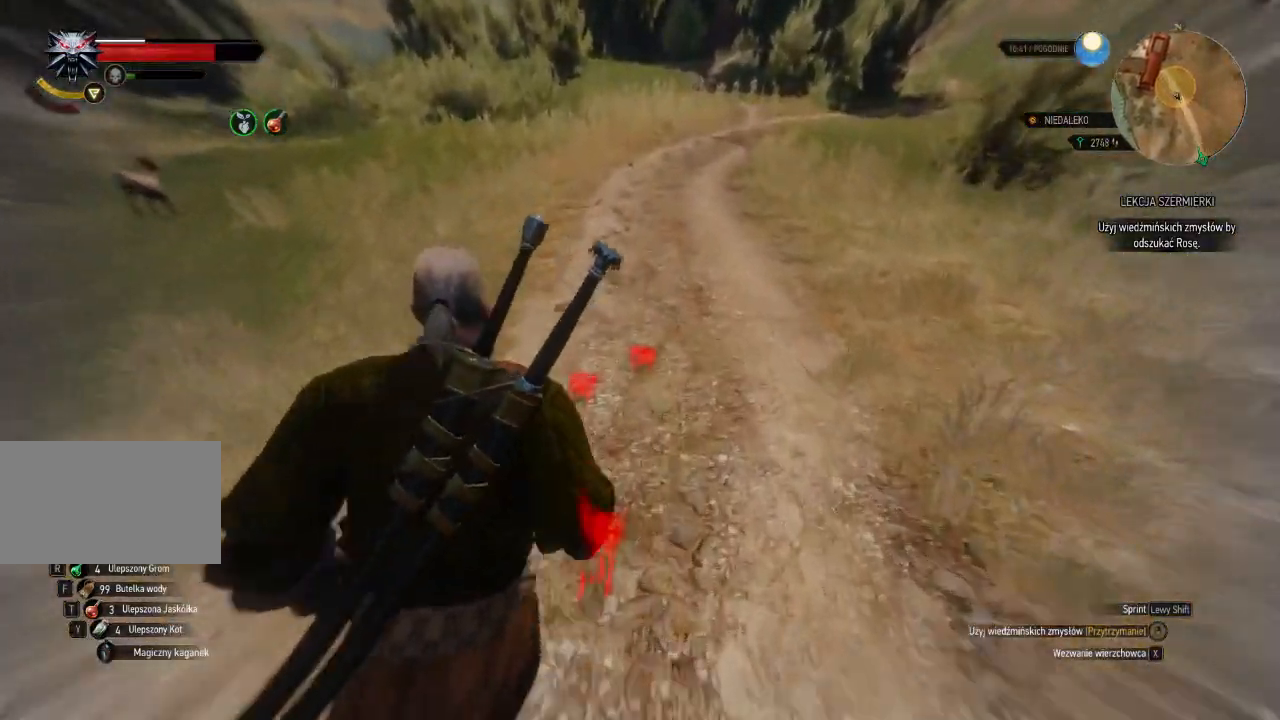
{"keys": ["w"], "mouse": ["right"], "events": []}
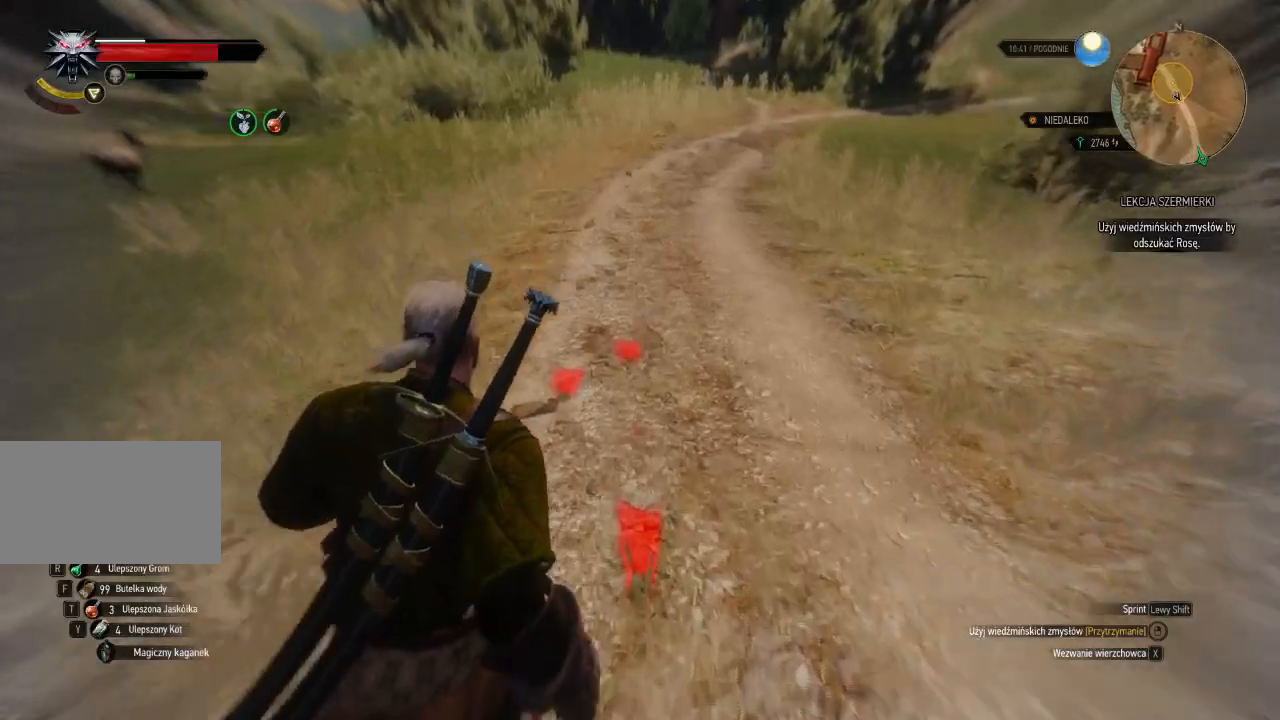
{"keys": ["w"], "mouse": ["right"], "events": []}
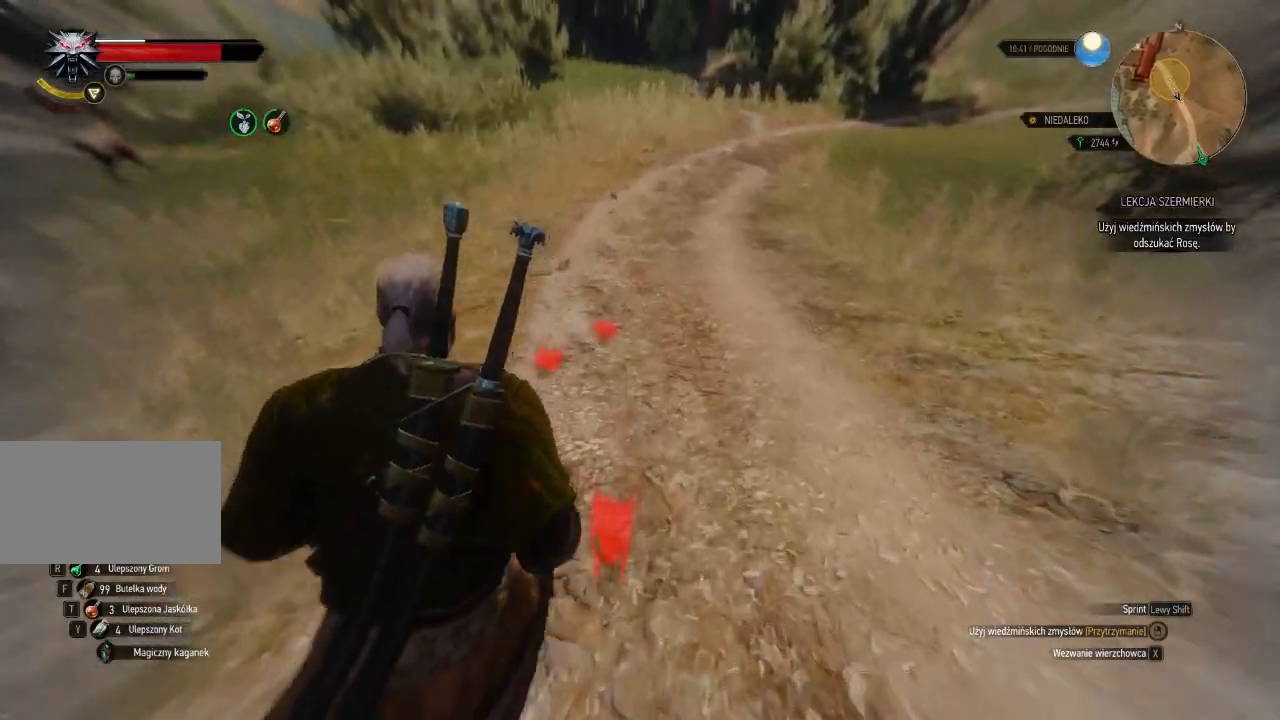
{"keys": ["w"], "mouse": ["right"], "events": []}
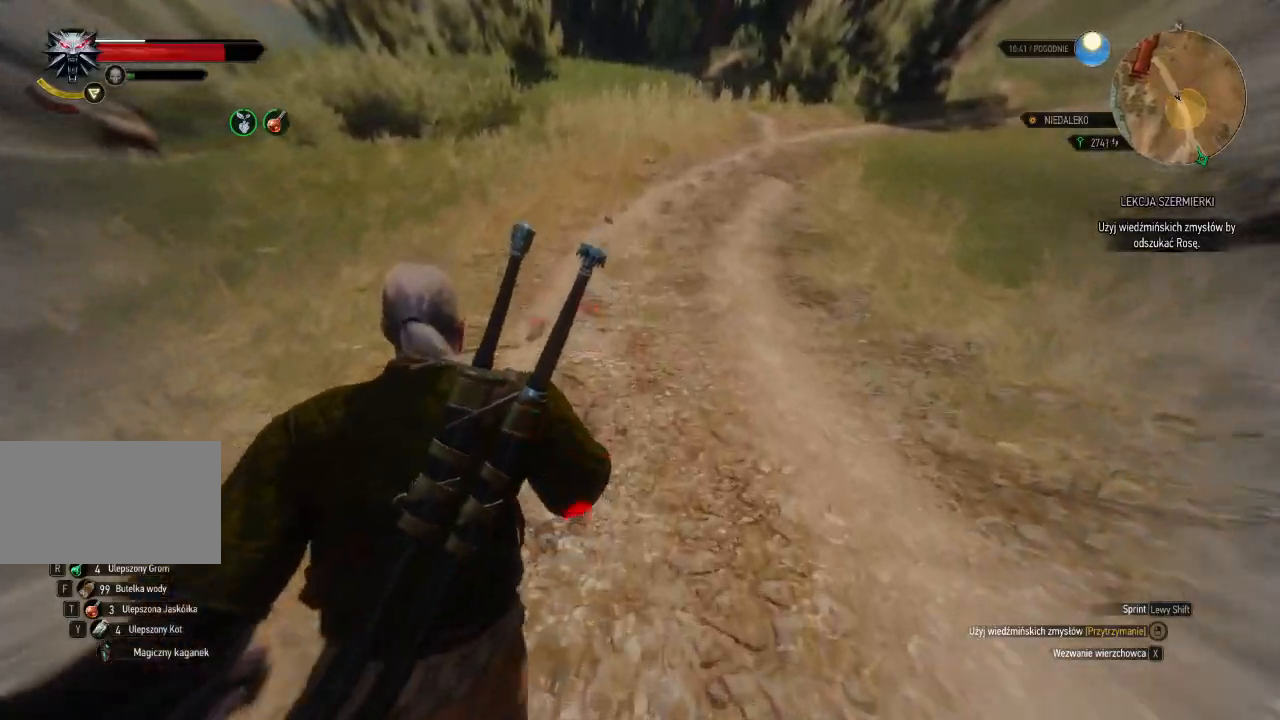
{"keys": ["w"], "mouse": ["right"], "events": []}
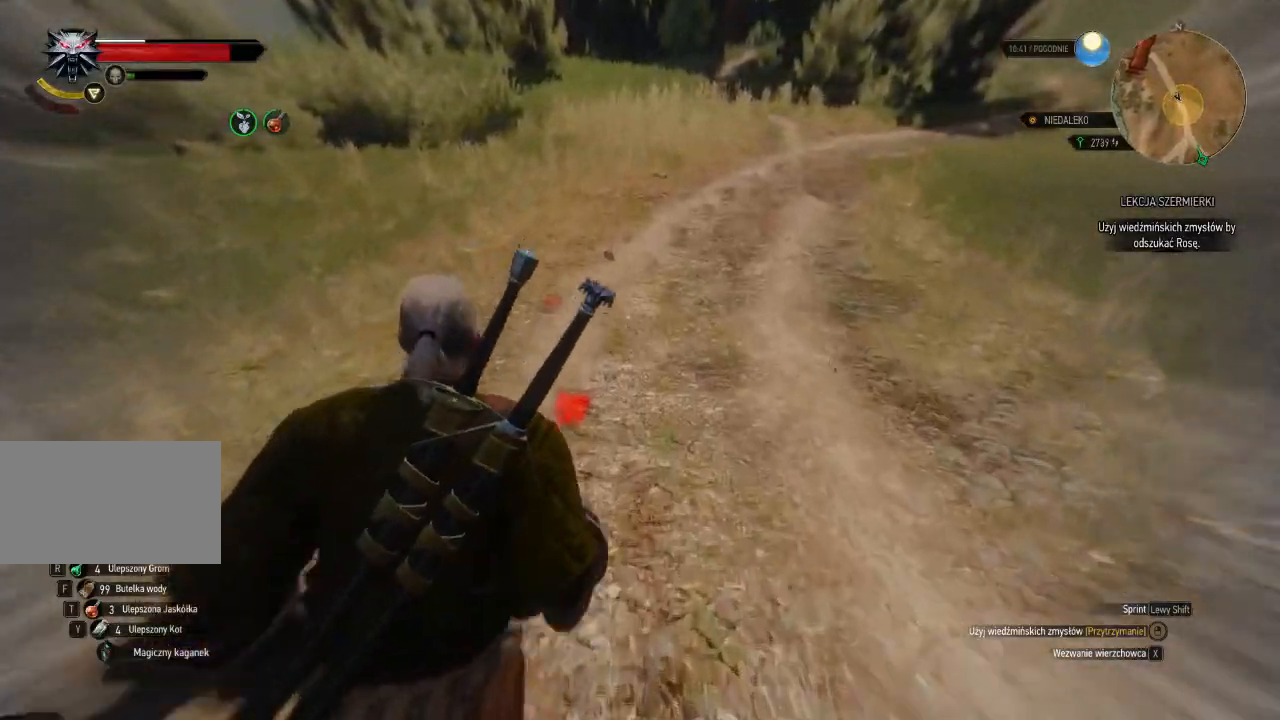
{"keys": ["w"], "mouse": ["right"], "events": []}